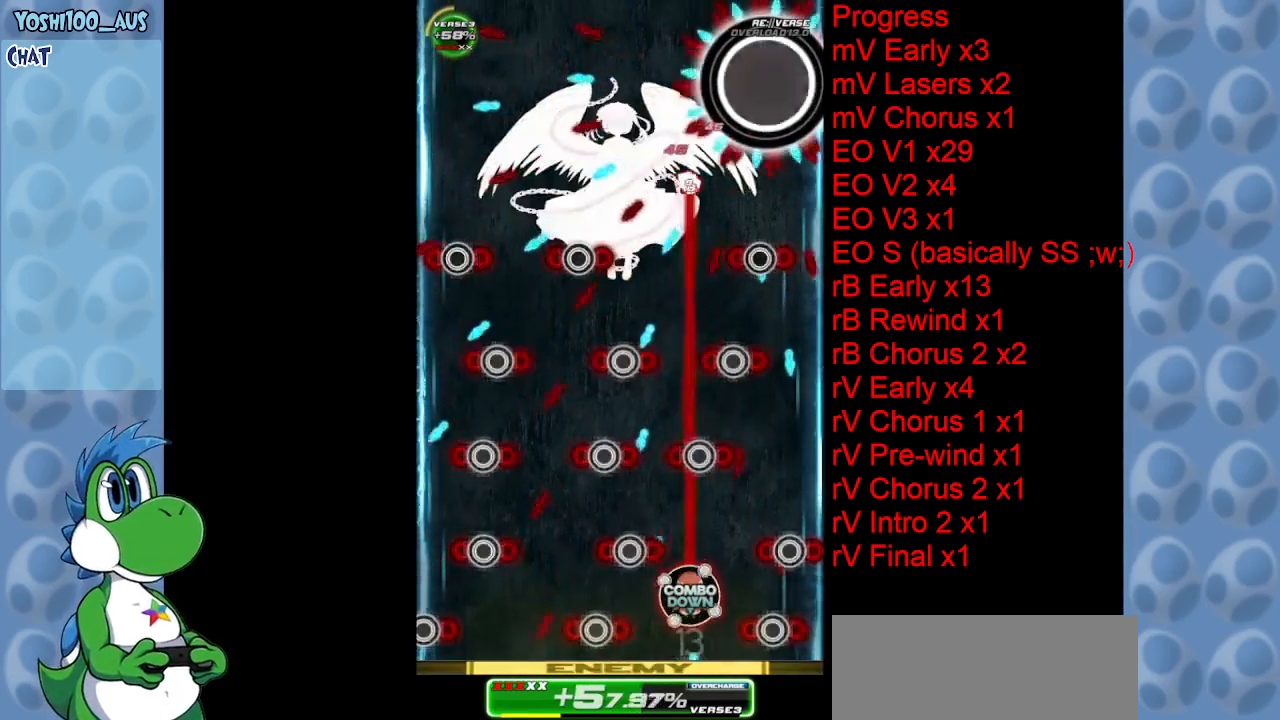
Gameplay with keyboard; each line is a JSON object with the keys held at the frame after it. "events" lists presses ("down") and releases ("up") of "c", "down", "left", "right", "up", "x" and "z" between this image and that frame as [ms after this image, input, new state], when the widget could be followed in between. No other keys are recorded. Mouse input is not recorded.
{"keys": ["z"], "events": [[166, "z", "down"], [266, "z", "up"], [500, "z", "down"]]}
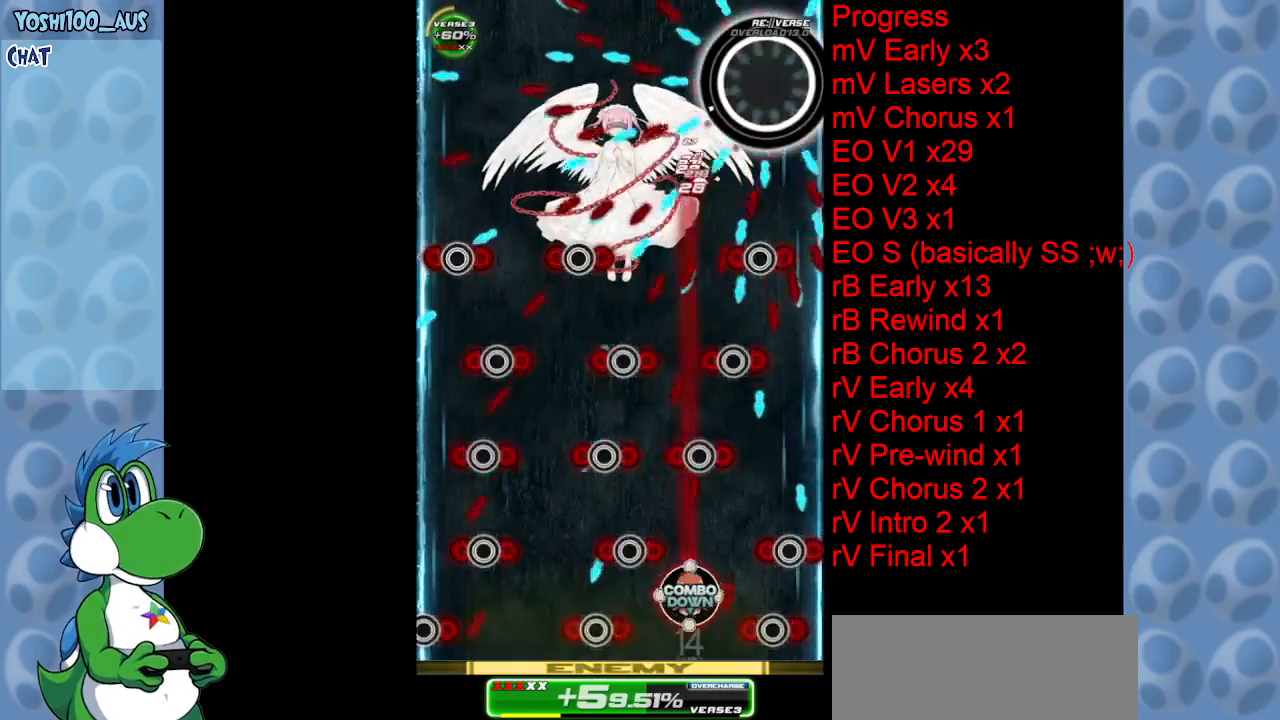
{"keys": ["z"], "events": [[150, "left", "down"], [150, "z", "up"], [200, "left", "up"], [250, "down", "down"], [250, "right", "down"], [383, "down", "up"], [383, "z", "down"], [433, "right", "up"]]}
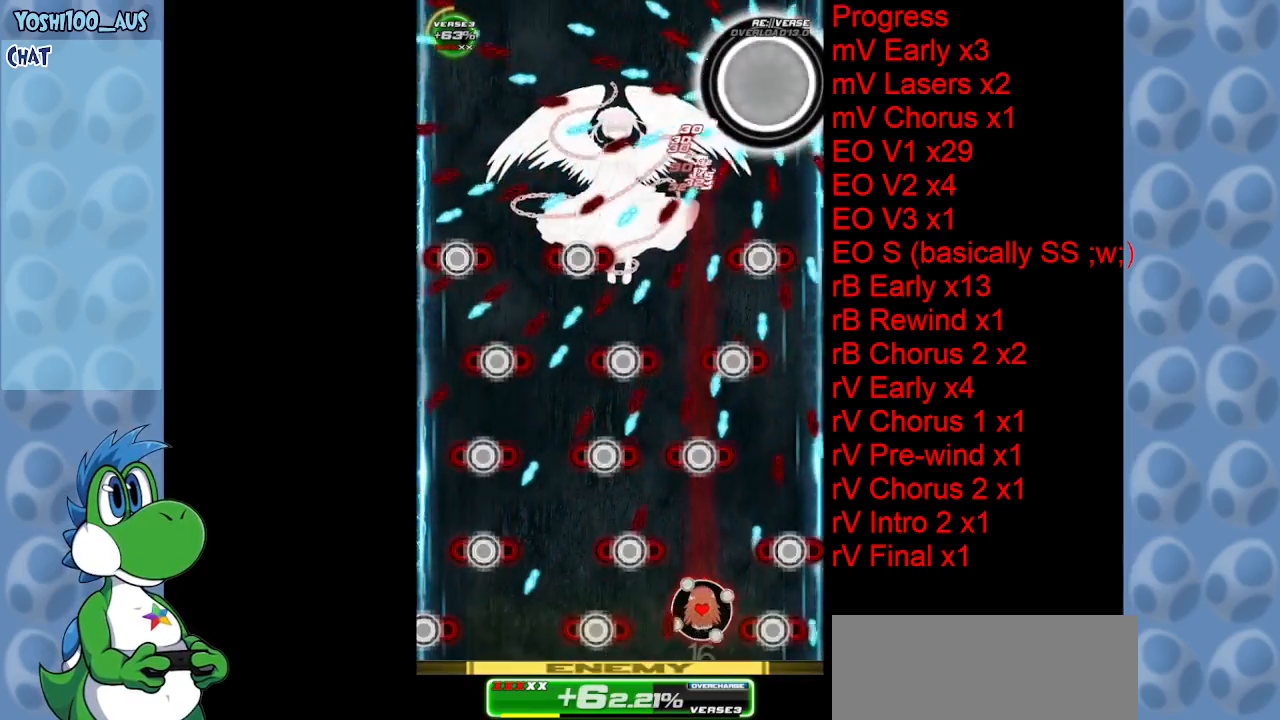
{"keys": [], "events": [[16, "z", "up"], [200, "left", "down"], [200, "z", "down"], [350, "left", "up"], [350, "z", "up"]]}
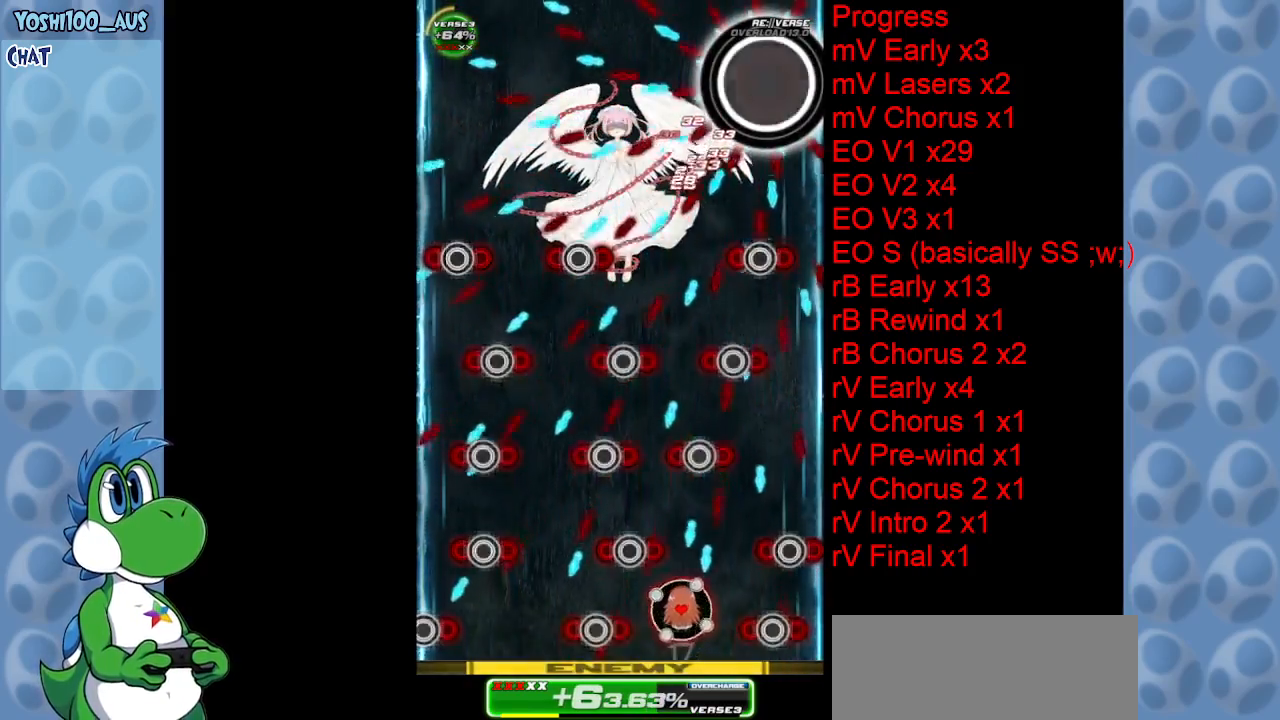
{"keys": ["left", "z"], "events": [[83, "up", "down"], [83, "x", "down"], [216, "up", "up"], [216, "x", "up"], [450, "z", "down"], [500, "left", "down"]]}
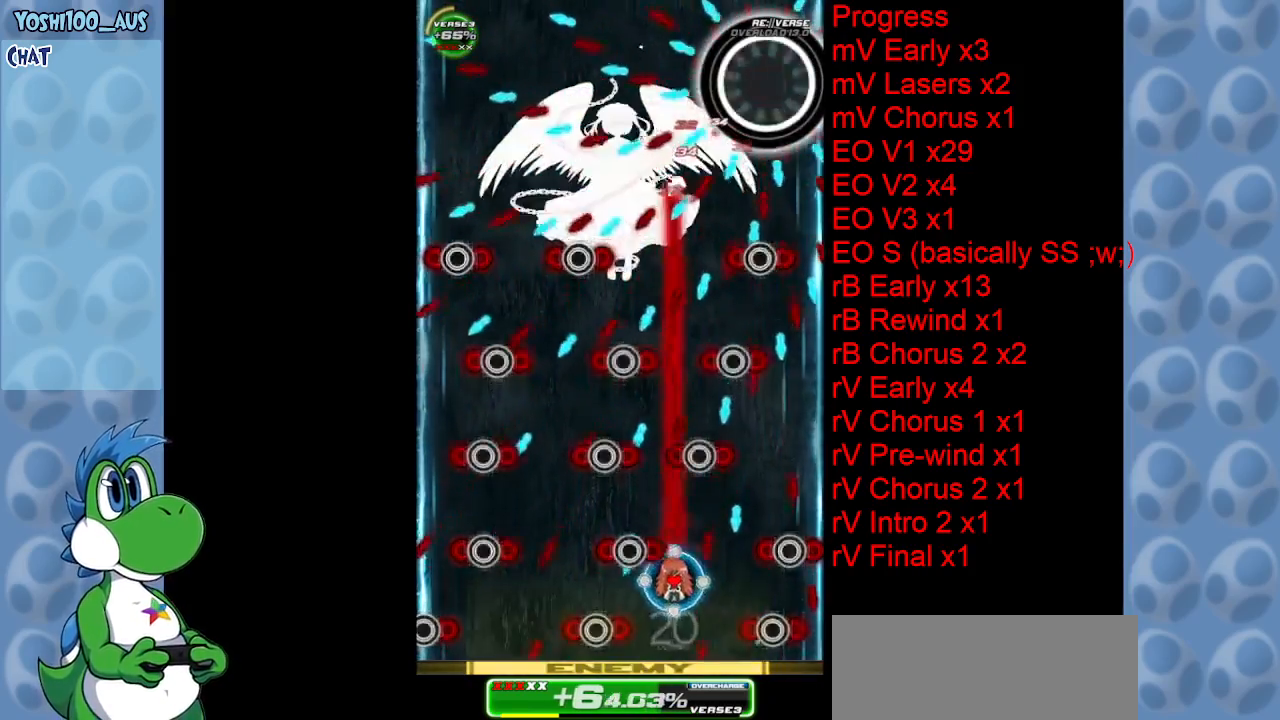
{"keys": [], "events": [[50, "down", "down"], [100, "left", "up"], [100, "z", "up"], [133, "down", "up"], [333, "right", "down"], [333, "z", "down"], [366, "right", "up"], [466, "z", "up"]]}
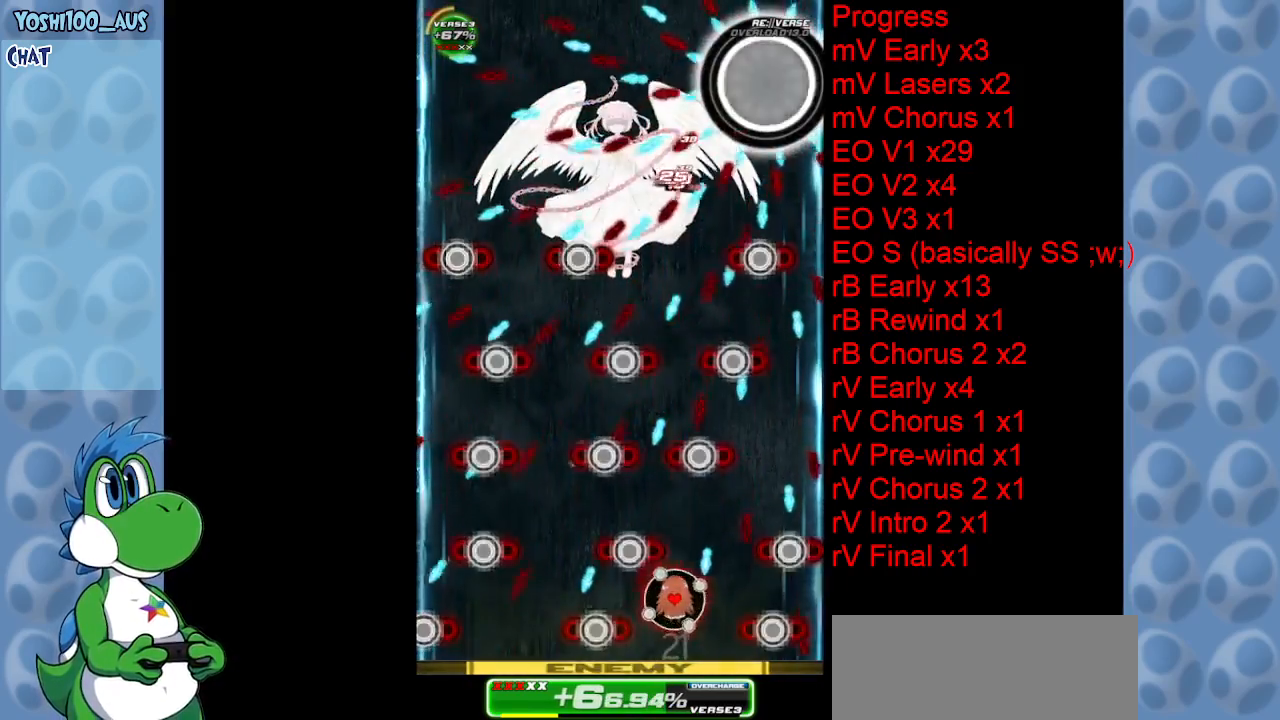
{"keys": ["left"], "events": [[216, "left", "down"], [216, "x", "down"], [300, "left", "up"], [300, "x", "up"], [483, "left", "down"]]}
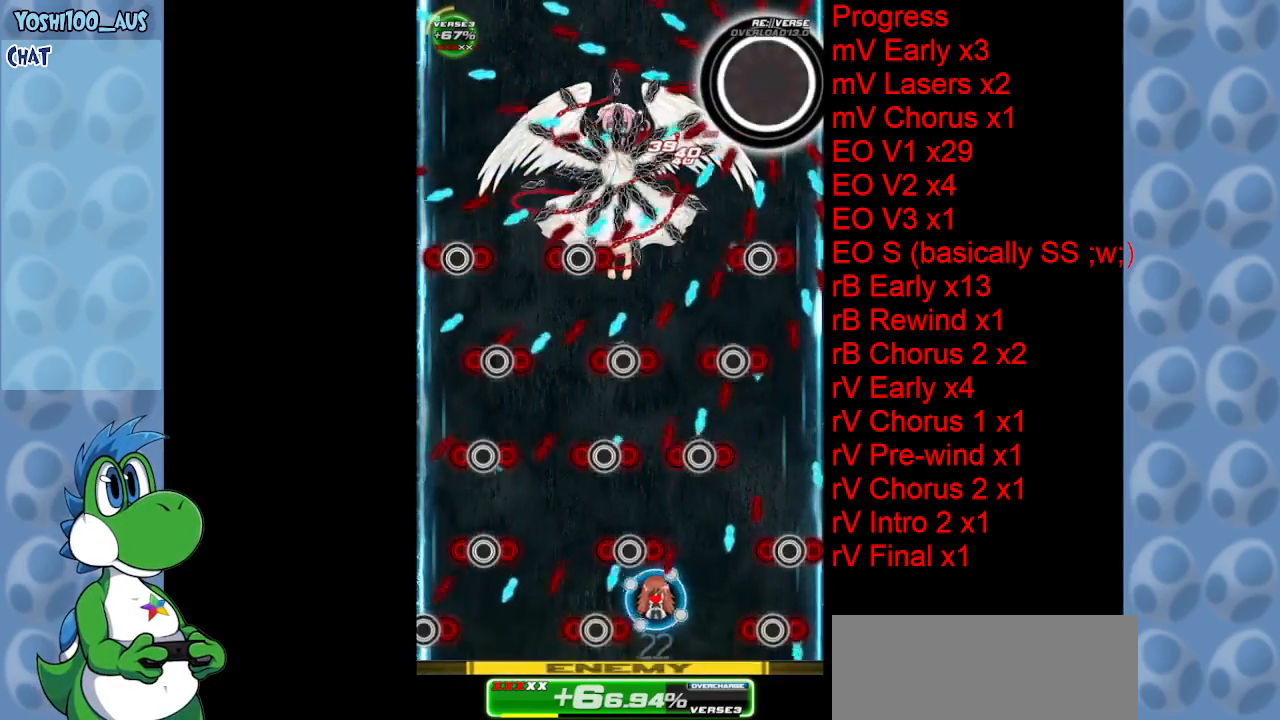
{"keys": ["left", "x"], "events": [[33, "x", "down"], [183, "left", "up"], [183, "x", "up"], [416, "left", "down"], [466, "x", "down"]]}
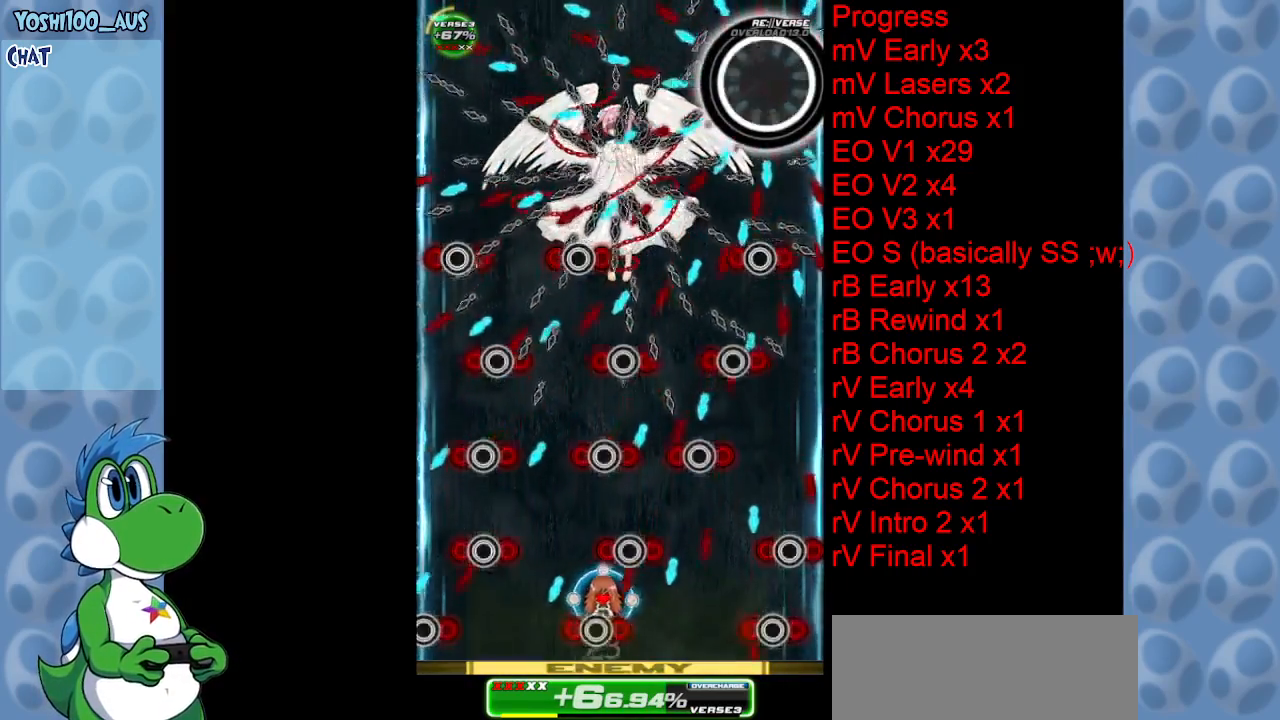
{"keys": [], "events": [[50, "x", "up"], [183, "left", "up"], [333, "left", "down"], [333, "x", "down"], [416, "left", "up"], [466, "x", "up"]]}
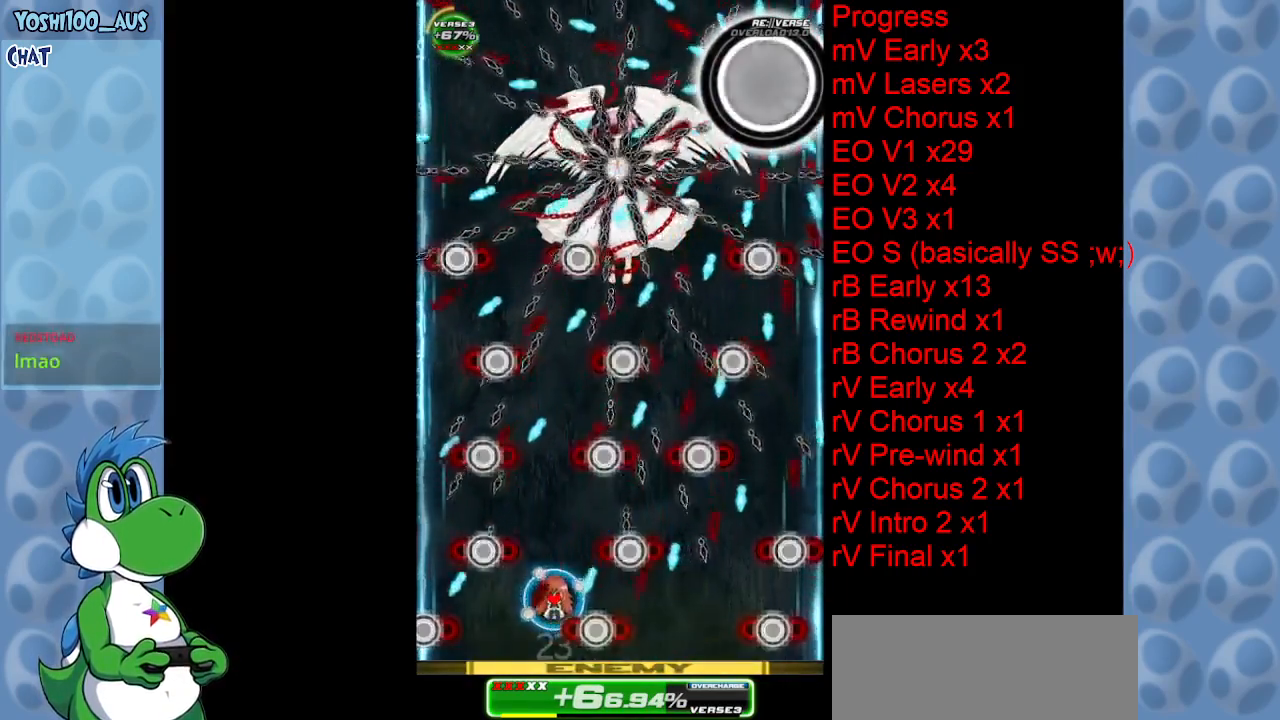
{"keys": [], "events": [[200, "x", "down"], [250, "left", "down"], [300, "left", "up"], [350, "x", "up"]]}
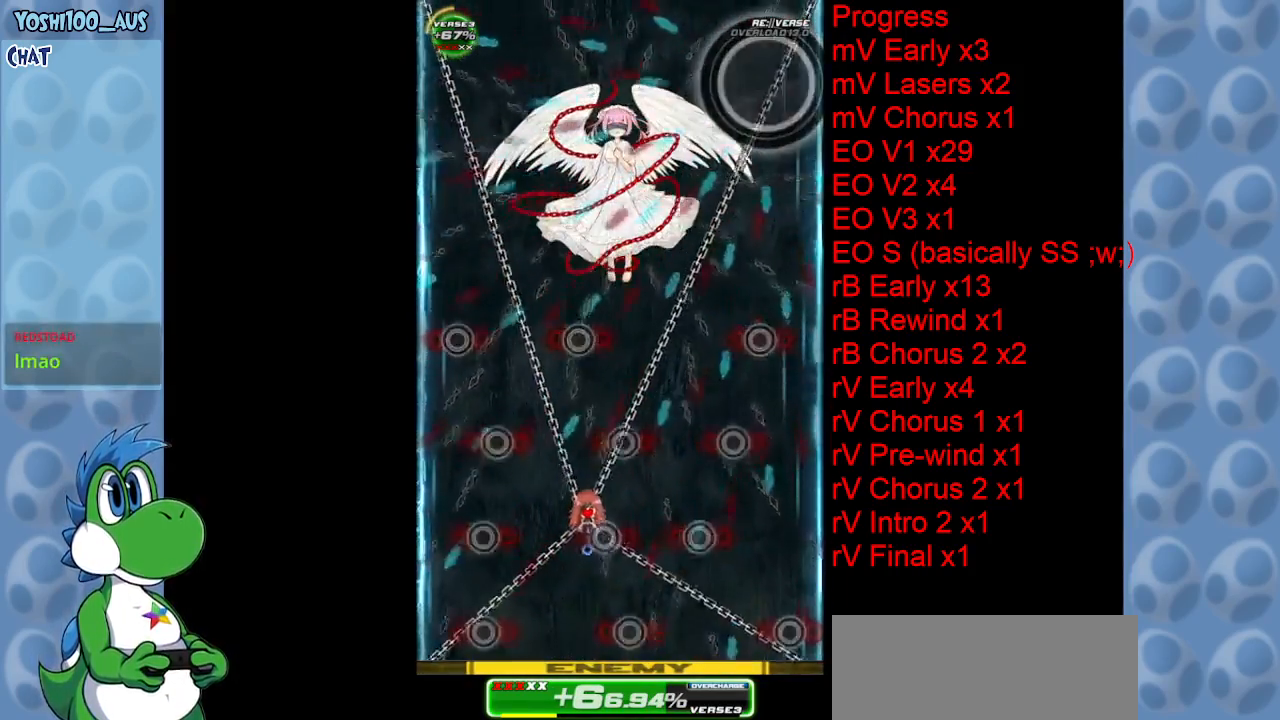
{"keys": [], "events": [[83, "x", "down"], [233, "x", "up"]]}
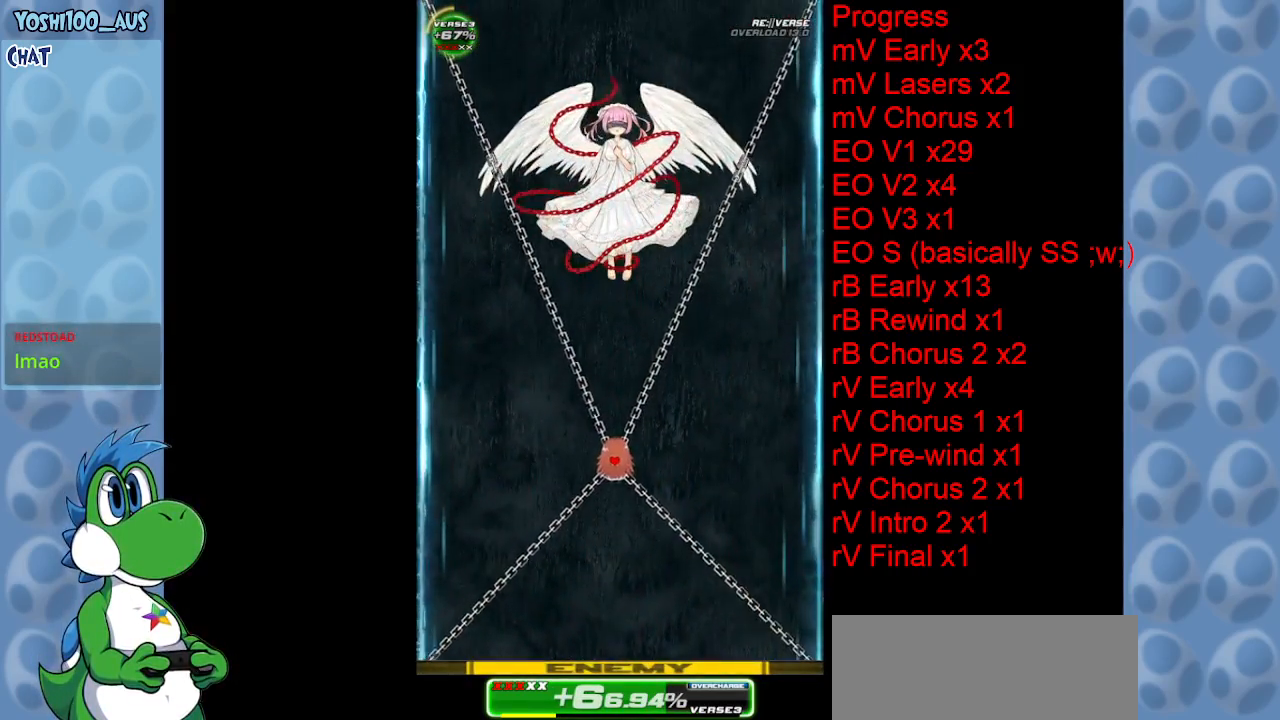
{"keys": [], "events": []}
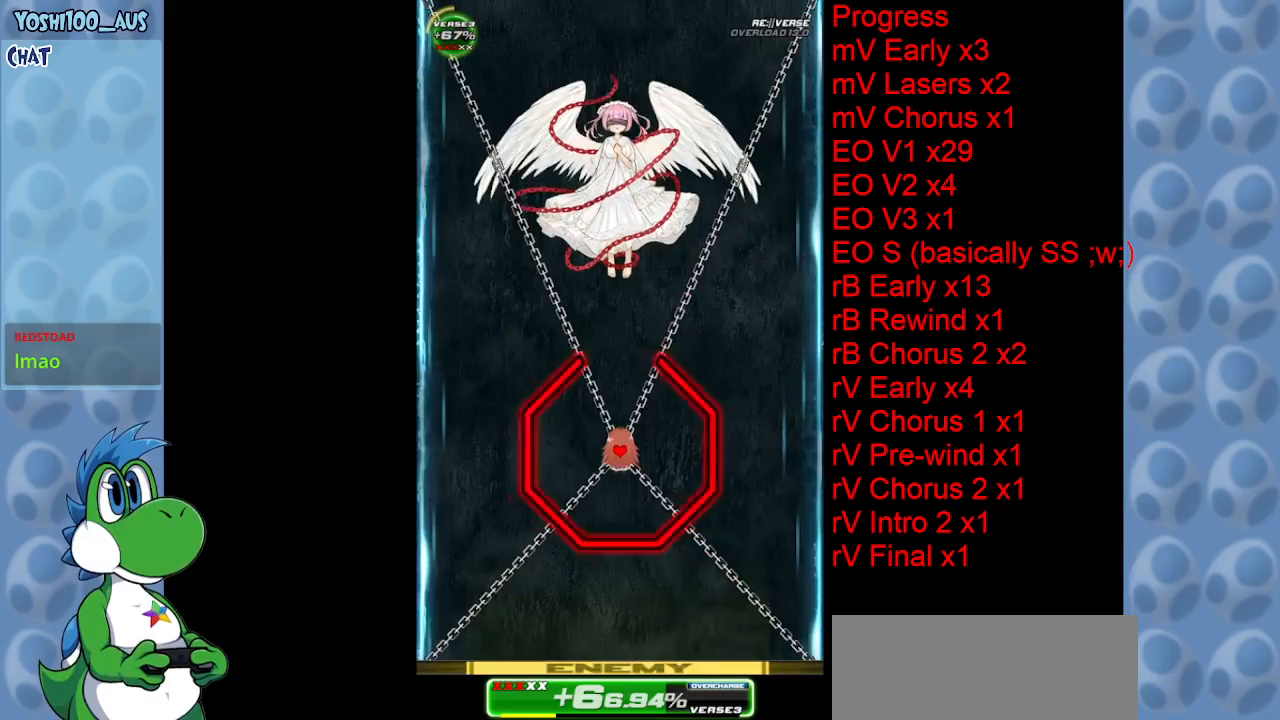
{"keys": ["up"], "events": [[16, "up", "down"]]}
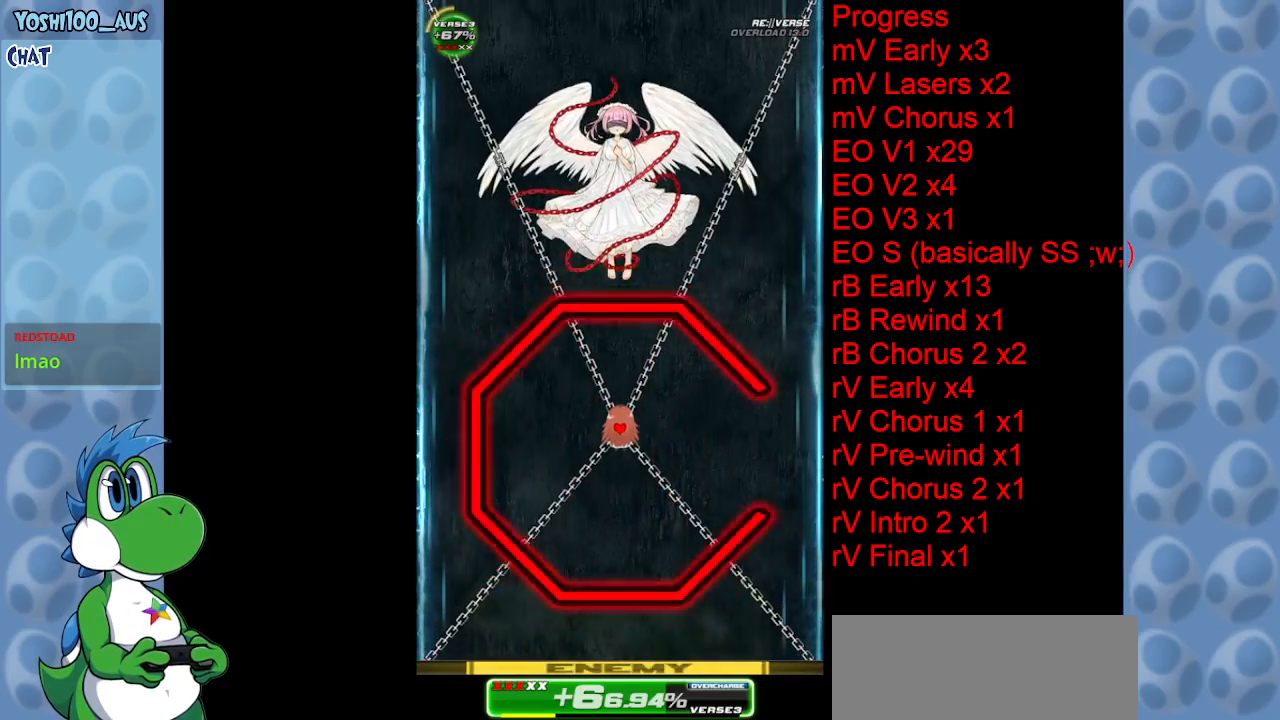
{"keys": ["right", "up"], "events": [[216, "up", "up"], [266, "right", "down"], [400, "up", "down"]]}
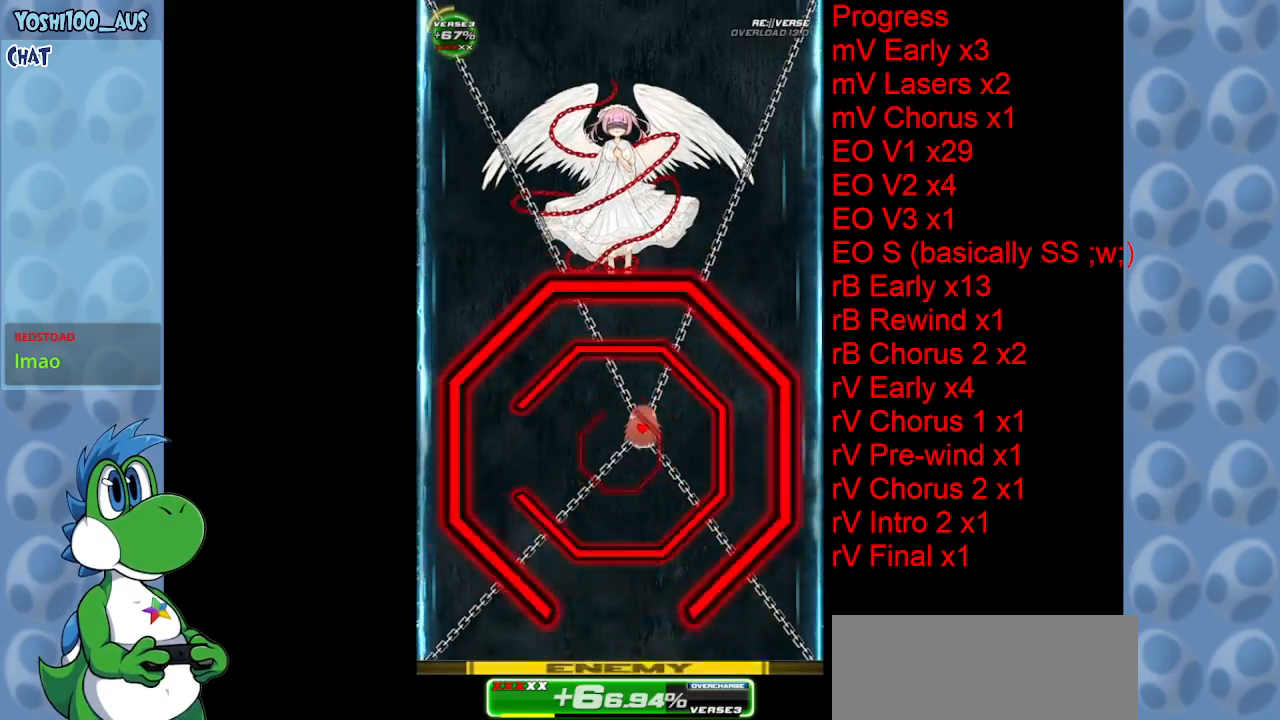
{"keys": ["down", "right"], "events": [[50, "left", "down"], [50, "right", "up"], [133, "up", "up"], [283, "down", "down"], [333, "left", "up"], [383, "right", "down"]]}
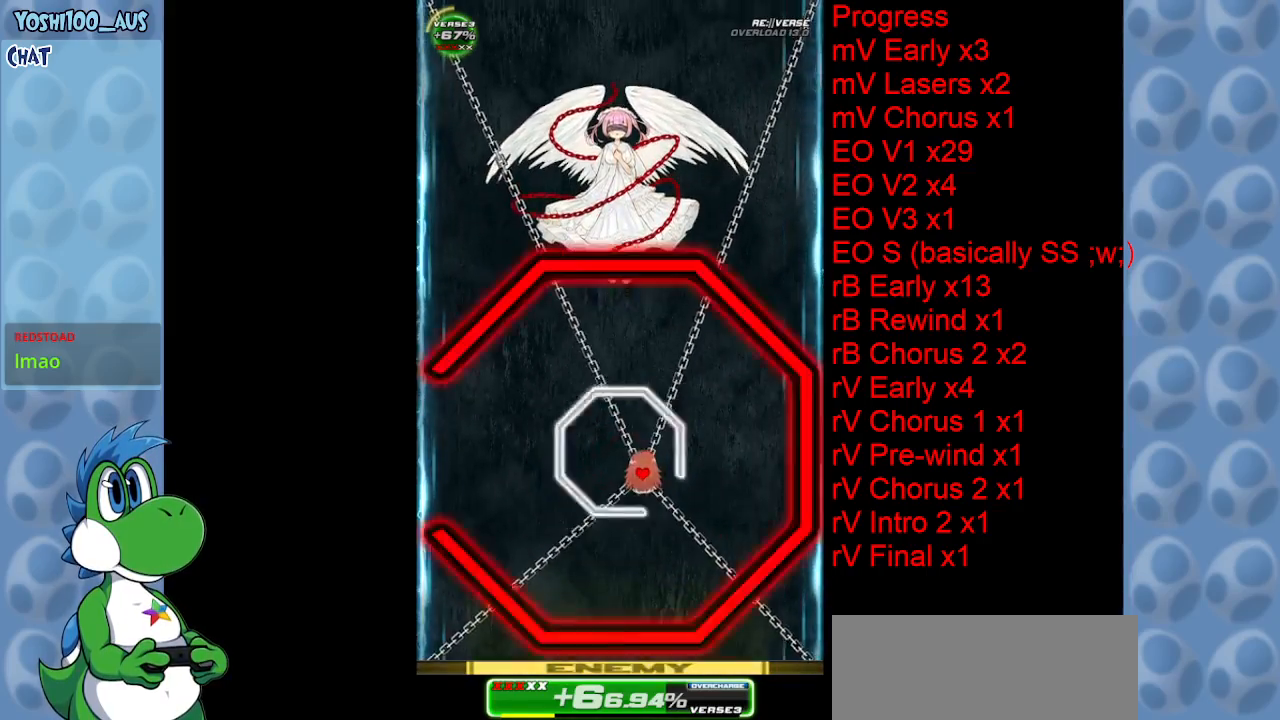
{"keys": ["left"], "events": [[16, "down", "up"], [116, "down", "down"], [400, "down", "up"], [400, "left", "down"], [400, "right", "up"]]}
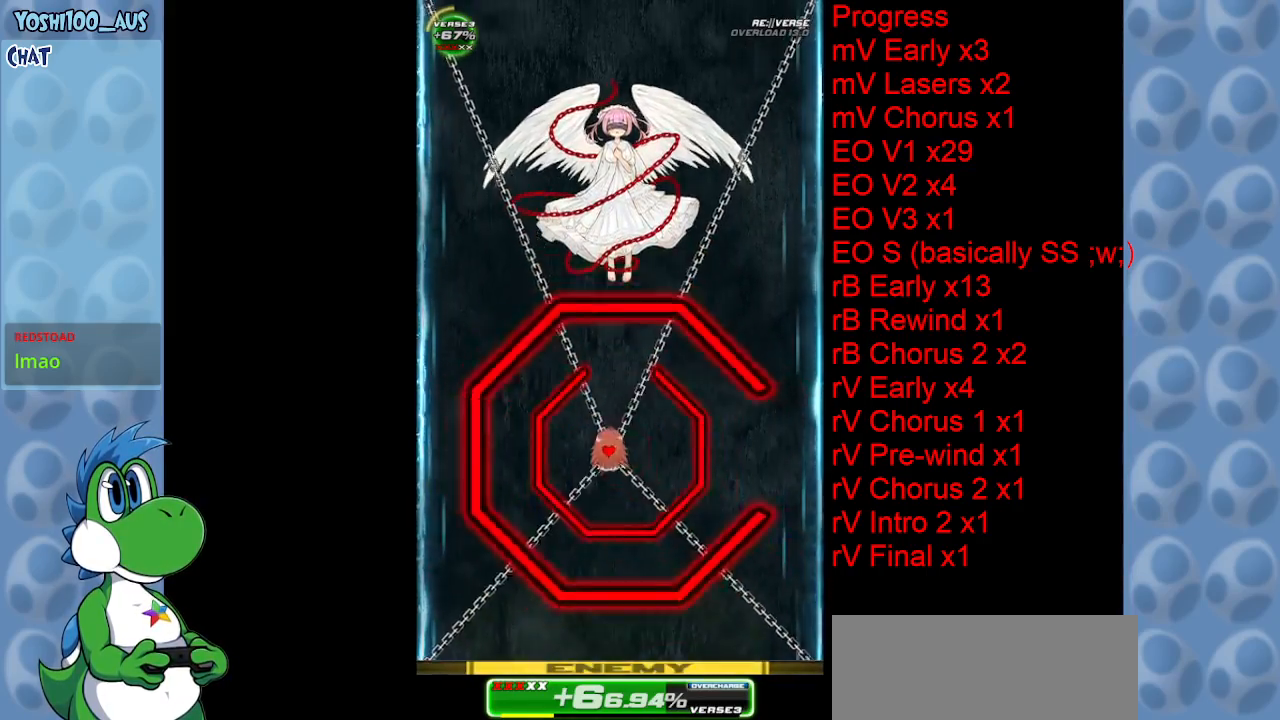
{"keys": ["down", "left"], "events": [[83, "up", "down"], [216, "left", "up"], [216, "right", "down"], [316, "up", "up"], [416, "down", "down"], [500, "left", "down"], [500, "right", "up"]]}
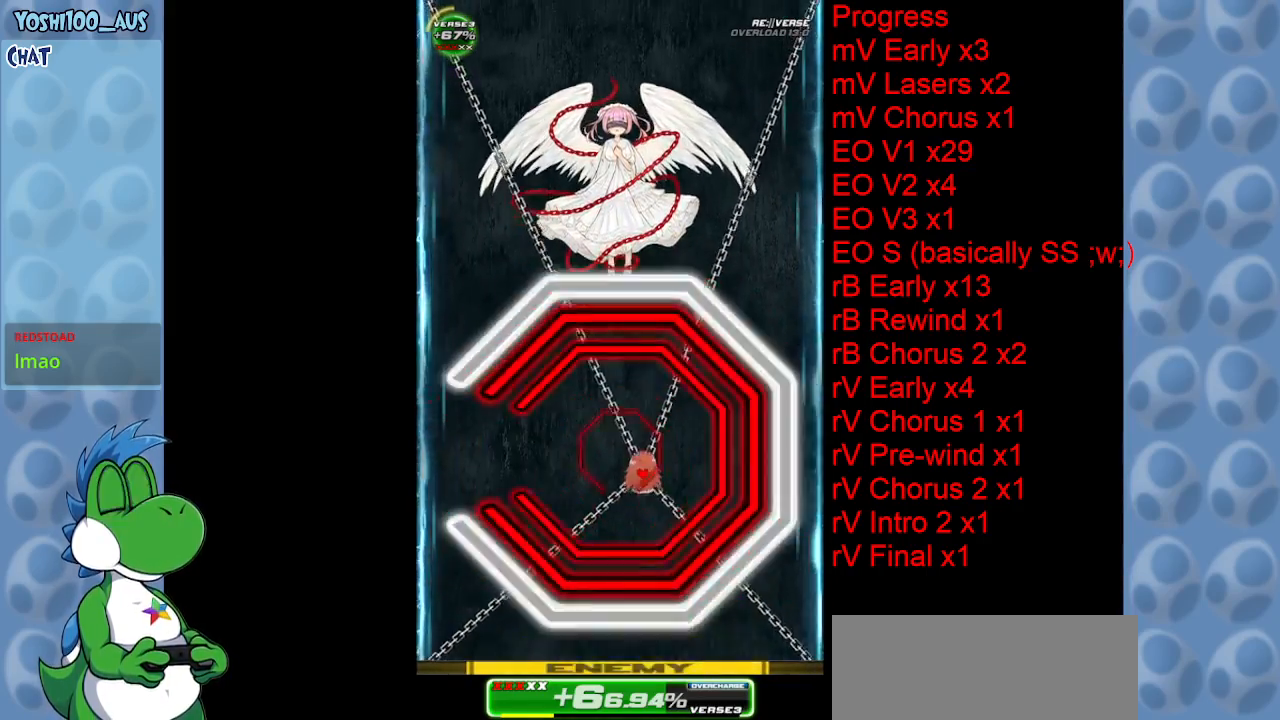
{"keys": ["left"], "events": [[150, "down", "up"]]}
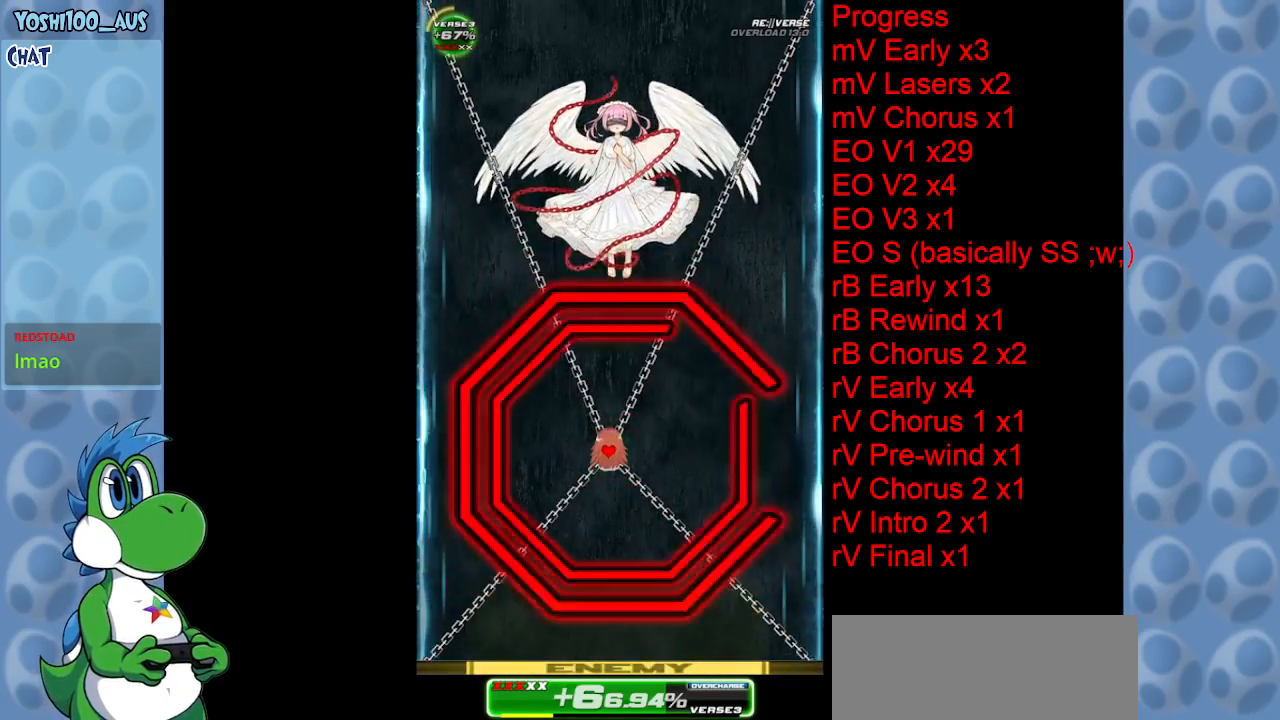
{"keys": ["down", "right"], "events": [[66, "right", "down"], [116, "left", "up"], [116, "up", "down"], [350, "up", "up"], [483, "down", "down"]]}
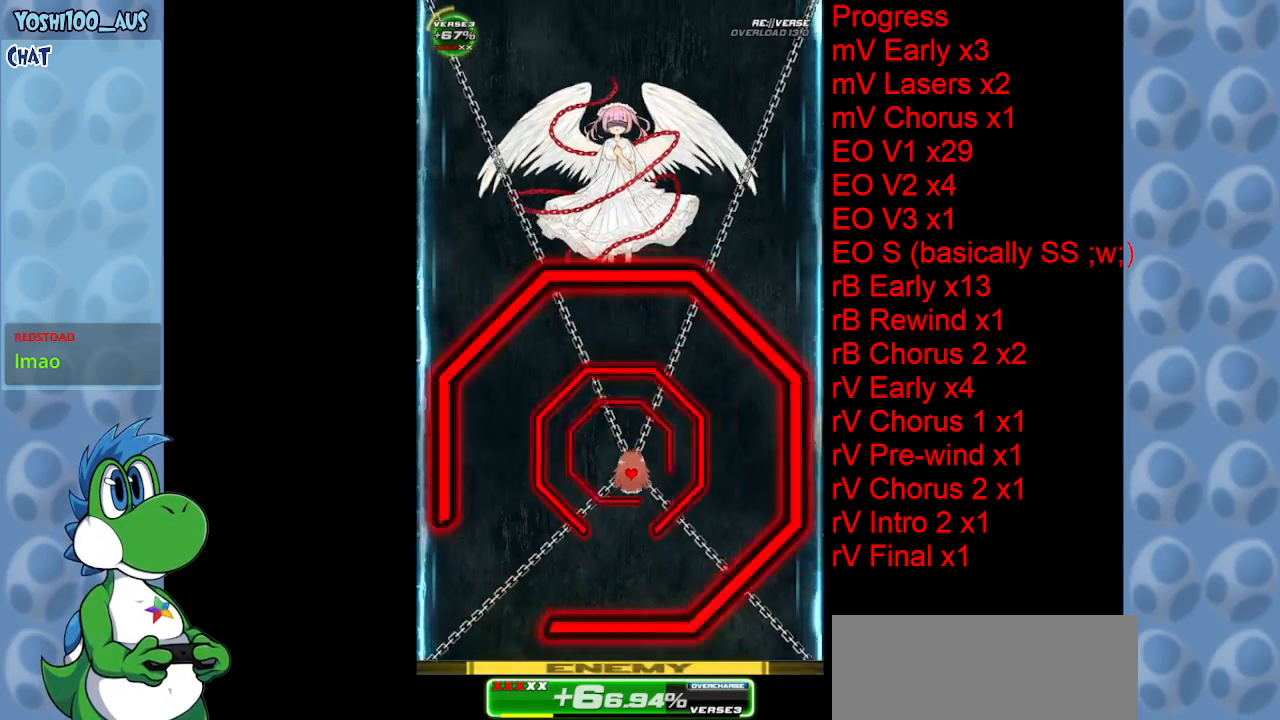
{"keys": ["left"], "events": [[183, "left", "down"], [216, "right", "up"], [466, "down", "up"]]}
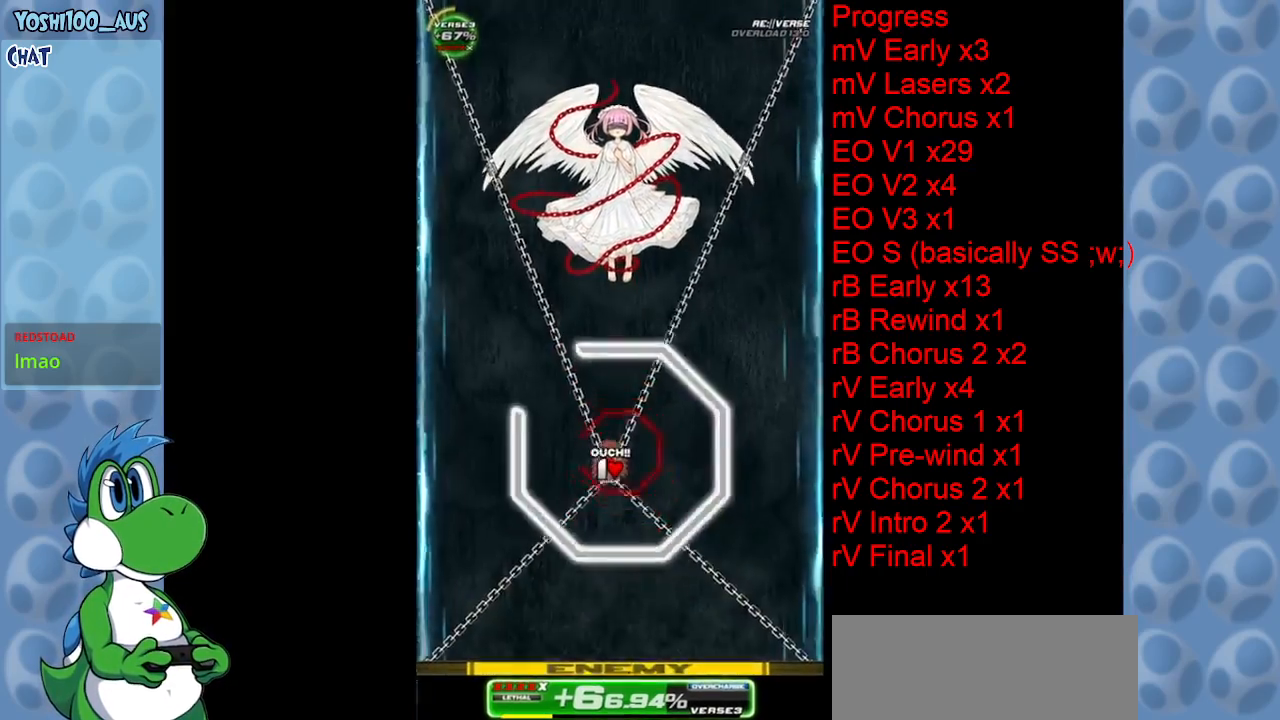
{"keys": ["up"], "events": [[50, "up", "down"], [383, "left", "up"]]}
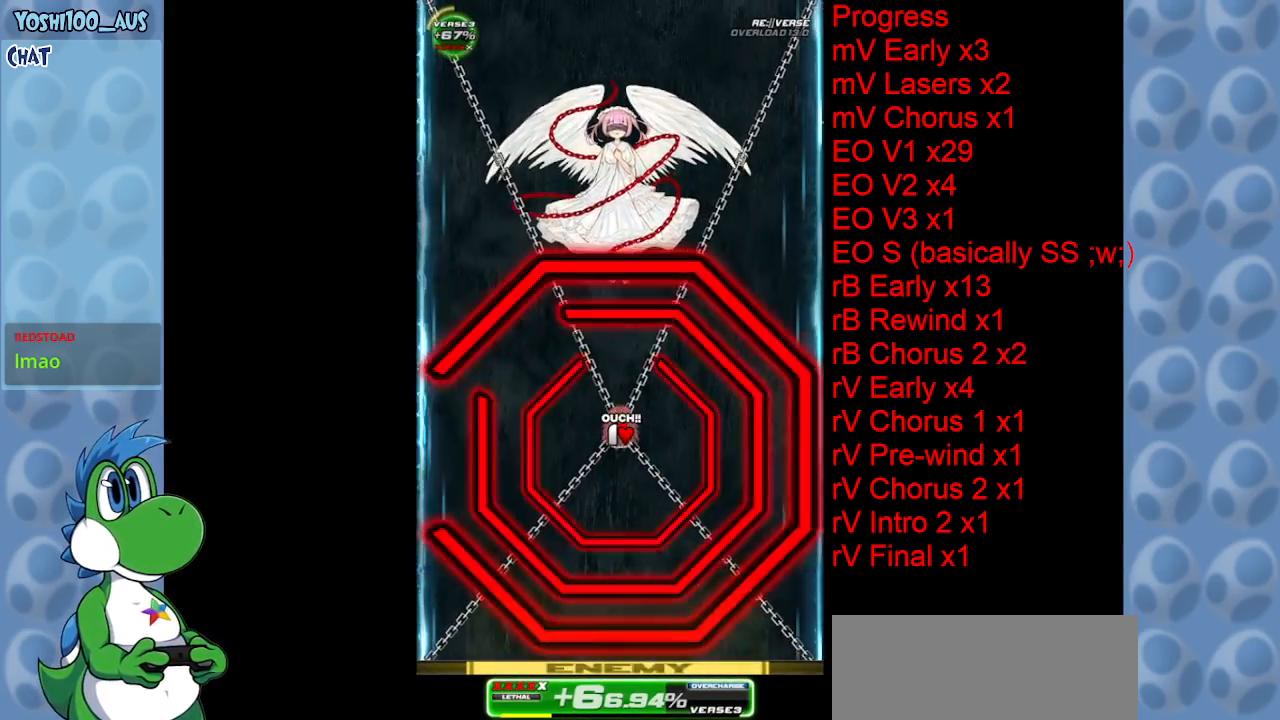
{"keys": ["down", "right"], "events": [[166, "left", "down"], [250, "up", "up"], [350, "down", "down"], [433, "left", "up"], [433, "right", "down"]]}
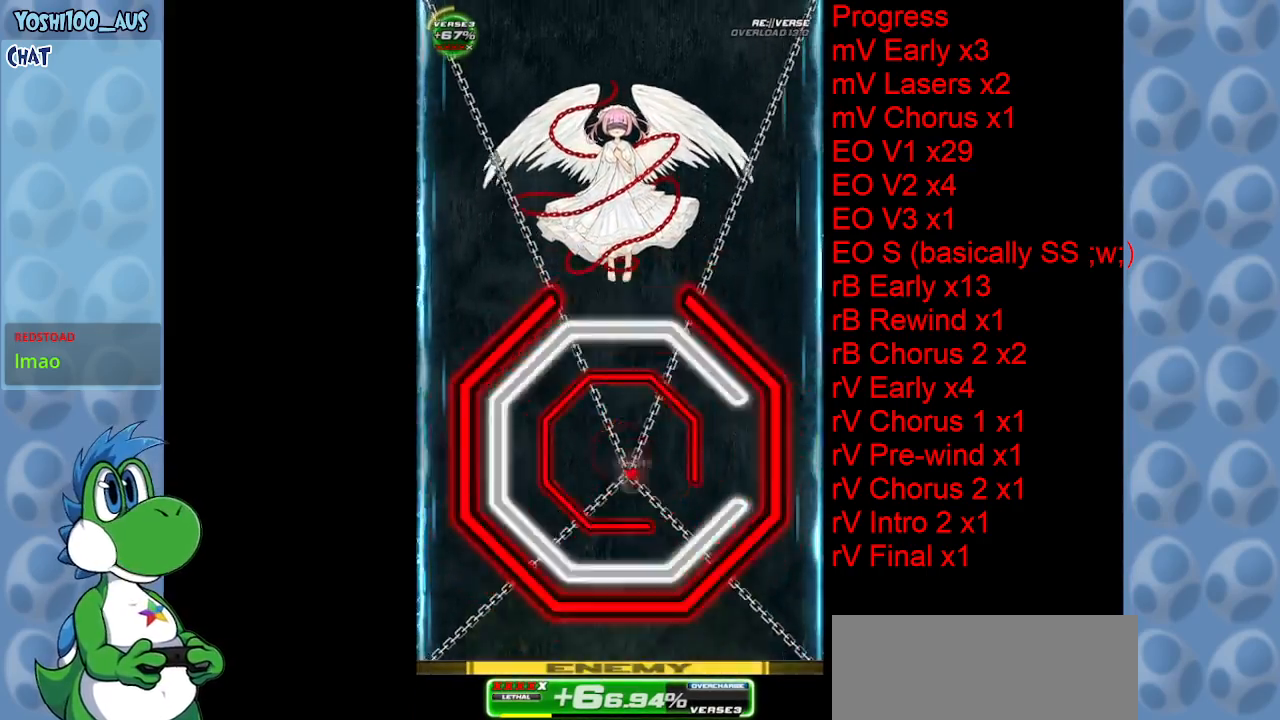
{"keys": ["up"], "events": [[83, "down", "up"], [450, "up", "down"], [500, "right", "up"]]}
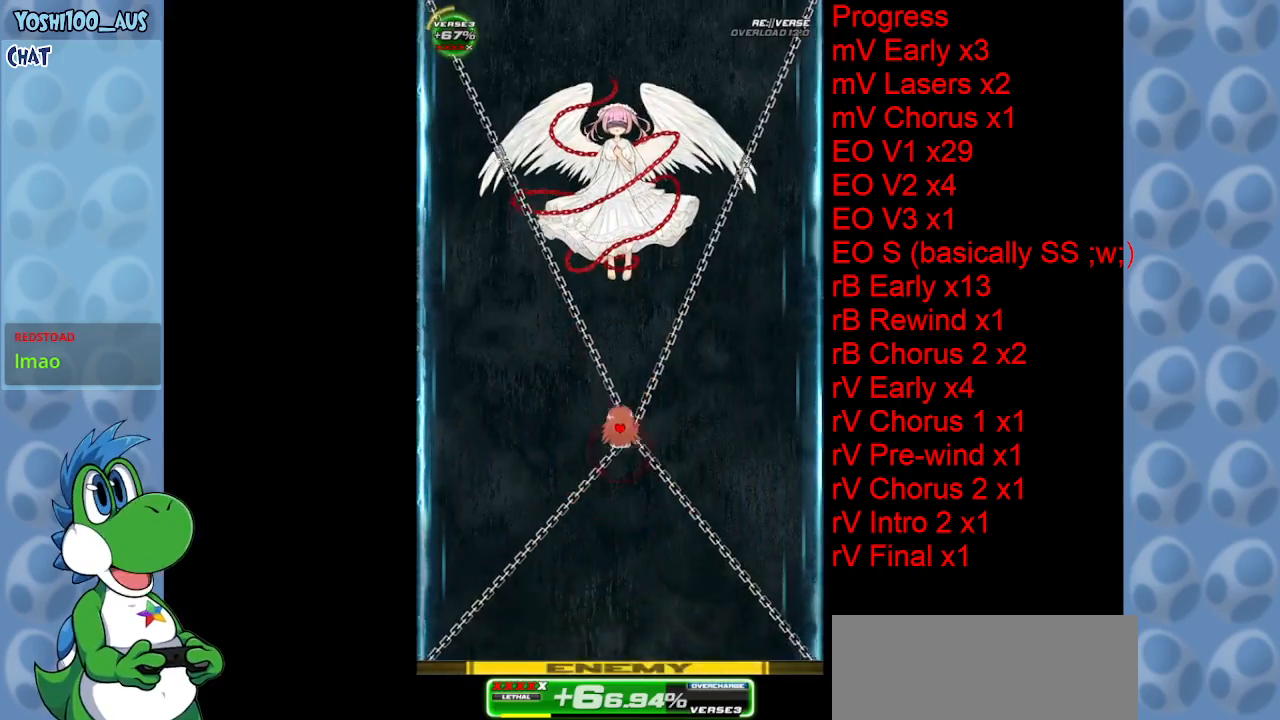
{"keys": [], "events": [[483, "up", "up"]]}
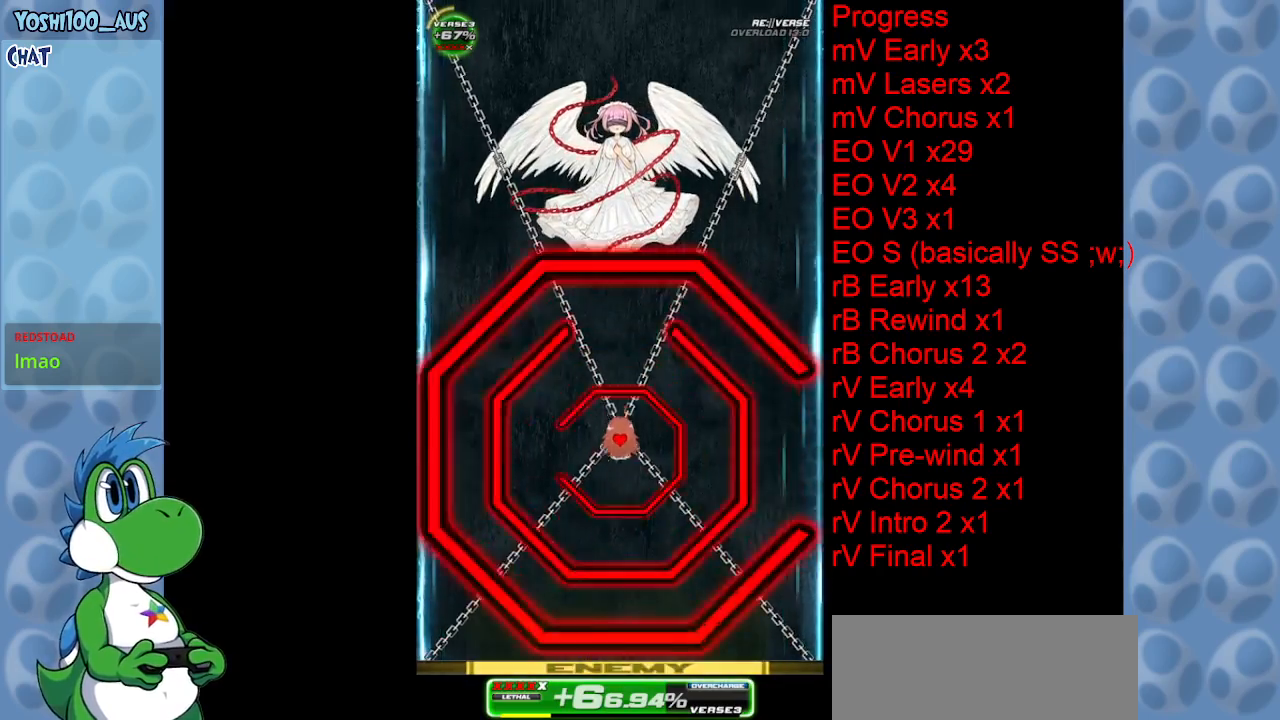
{"keys": ["down", "right"], "events": [[33, "left", "down"], [200, "up", "down"], [250, "left", "up"], [300, "right", "down"], [400, "up", "up"], [483, "down", "down"]]}
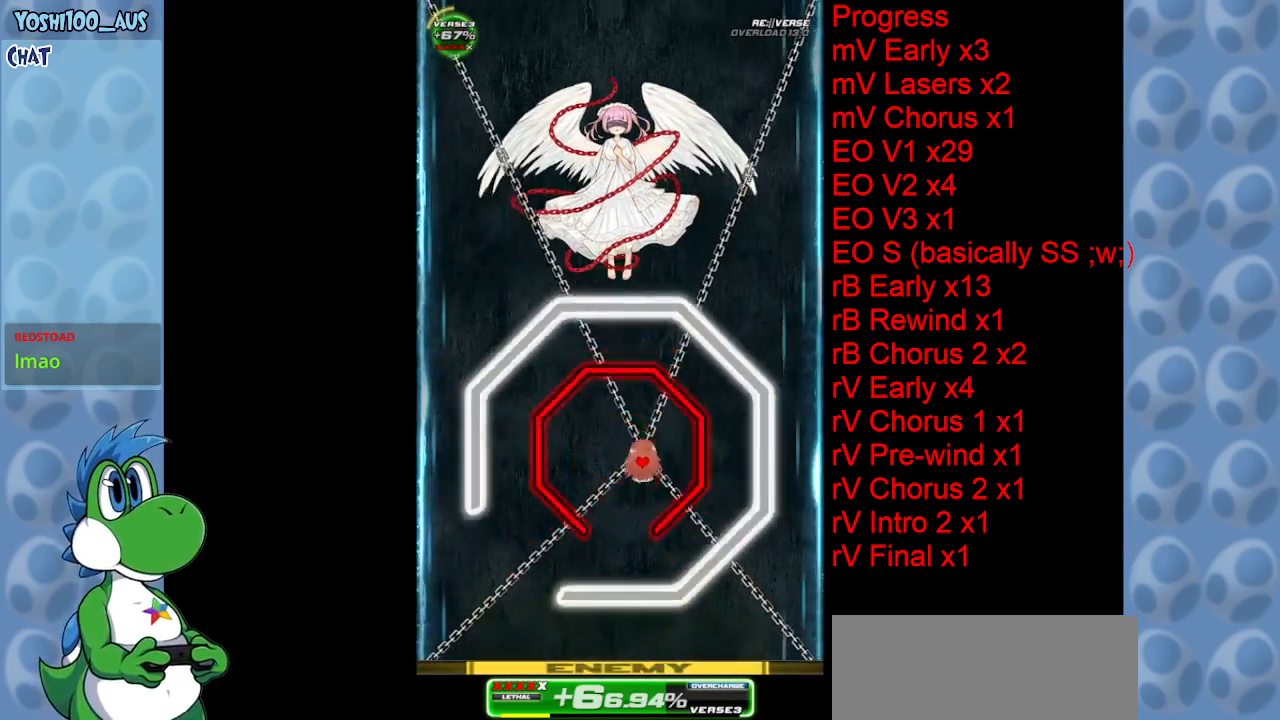
{"keys": ["down", "left"], "events": [[83, "left", "down"], [83, "right", "up"], [183, "down", "up"], [366, "down", "down"]]}
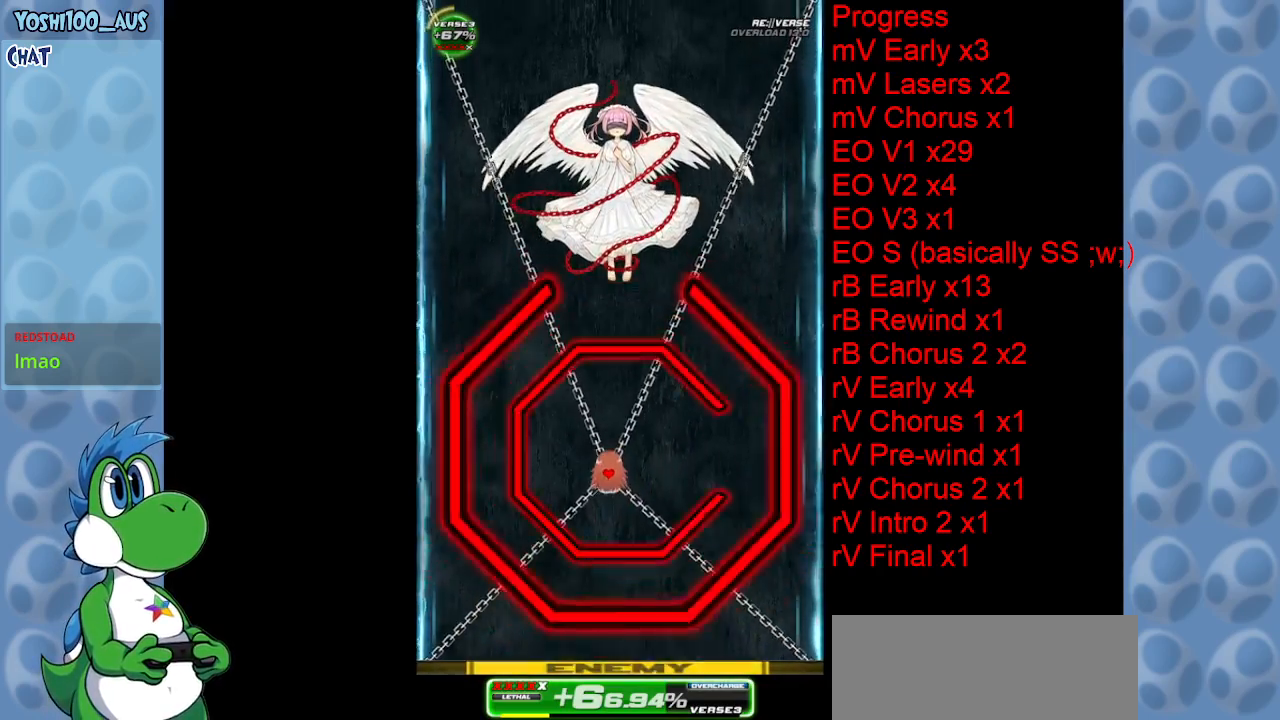
{"keys": ["left", "up"], "events": [[100, "down", "up"], [100, "left", "up"], [150, "right", "down"], [333, "up", "down"], [416, "left", "down"], [416, "right", "up"]]}
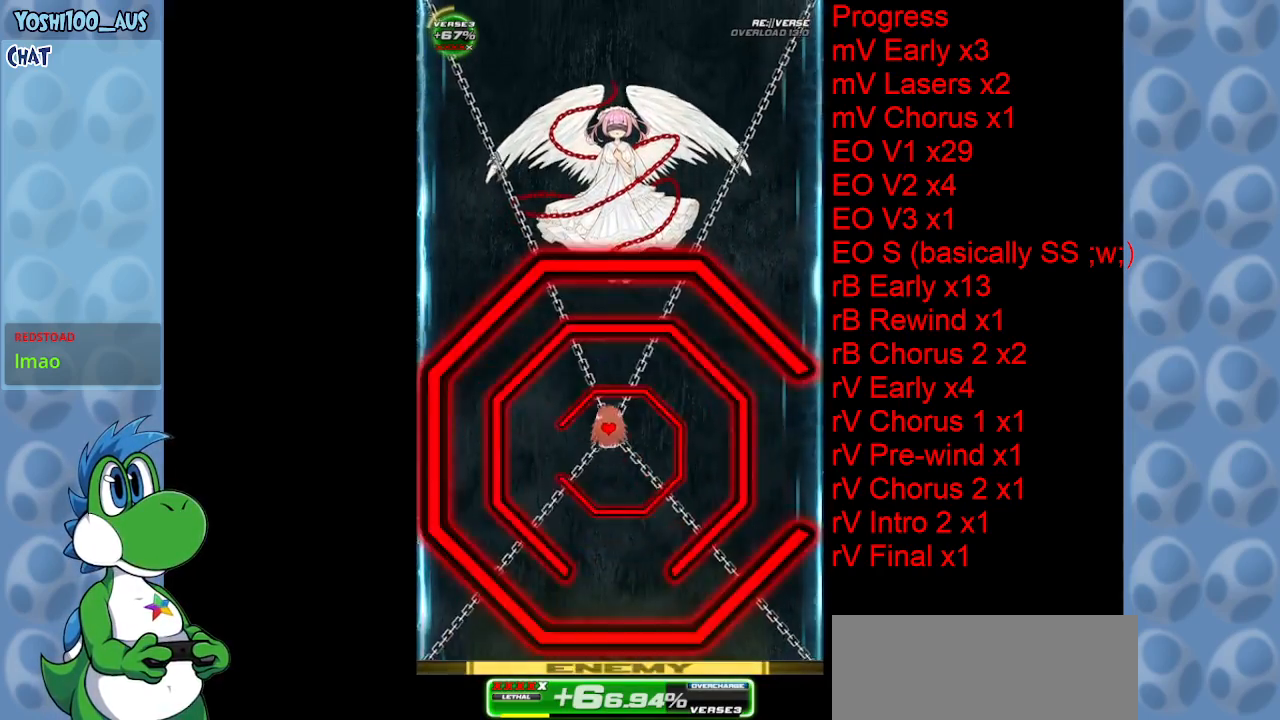
{"keys": ["right"], "events": [[16, "up", "up"], [116, "down", "down"], [250, "left", "up"], [250, "right", "down"], [450, "down", "up"]]}
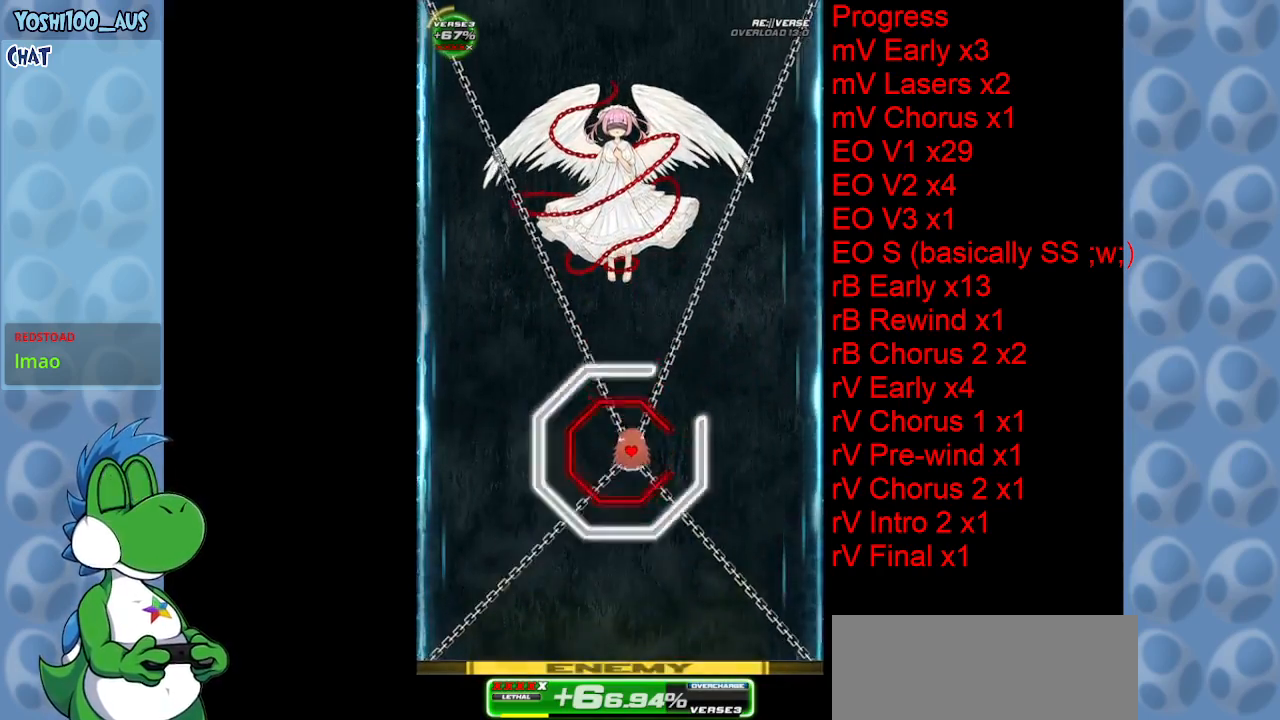
{"keys": ["left", "up"], "events": [[83, "up", "down"], [416, "left", "down"], [416, "right", "up"]]}
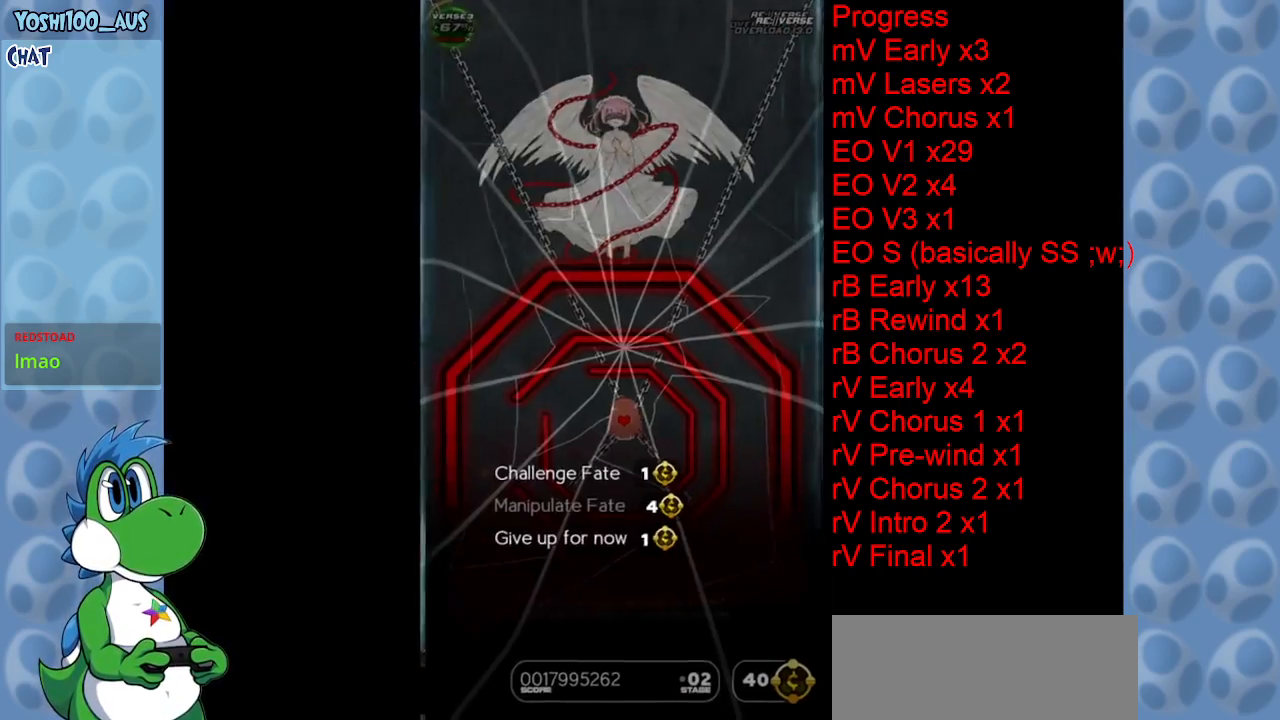
{"keys": ["left"], "events": [[150, "up", "up"], [383, "up", "down"], [466, "up", "up"]]}
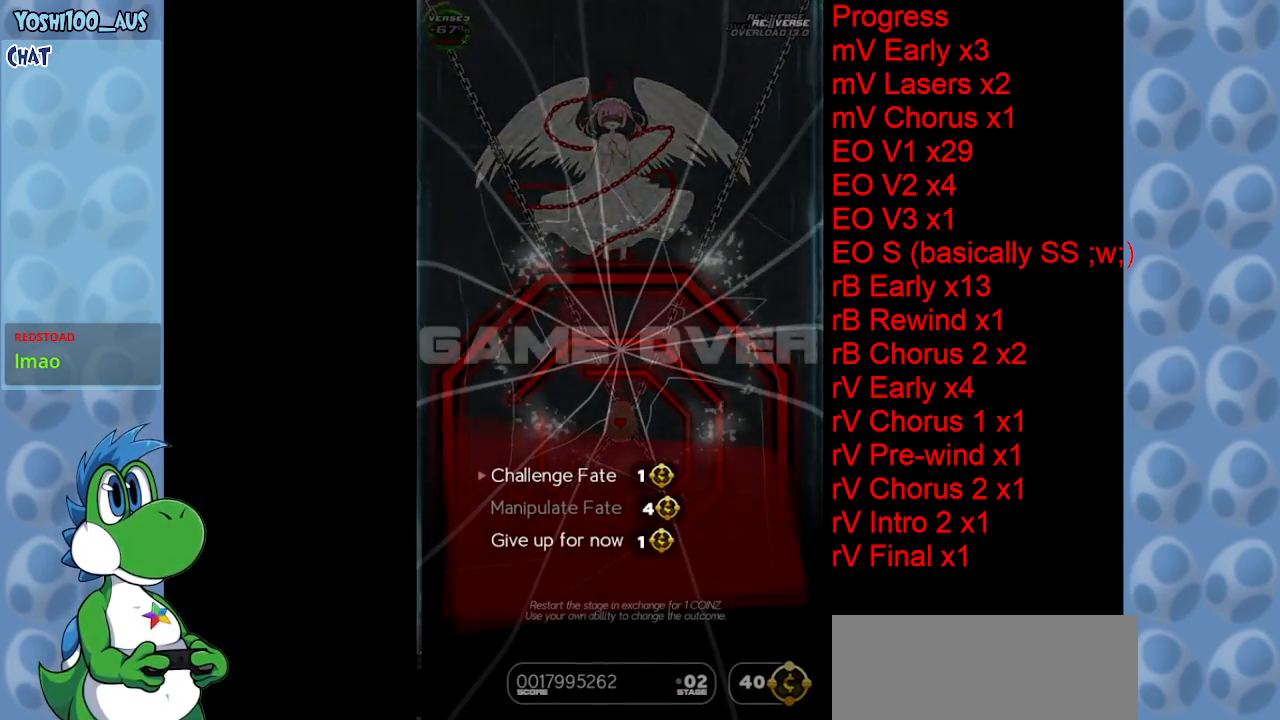
{"keys": [], "events": [[66, "left", "up"]]}